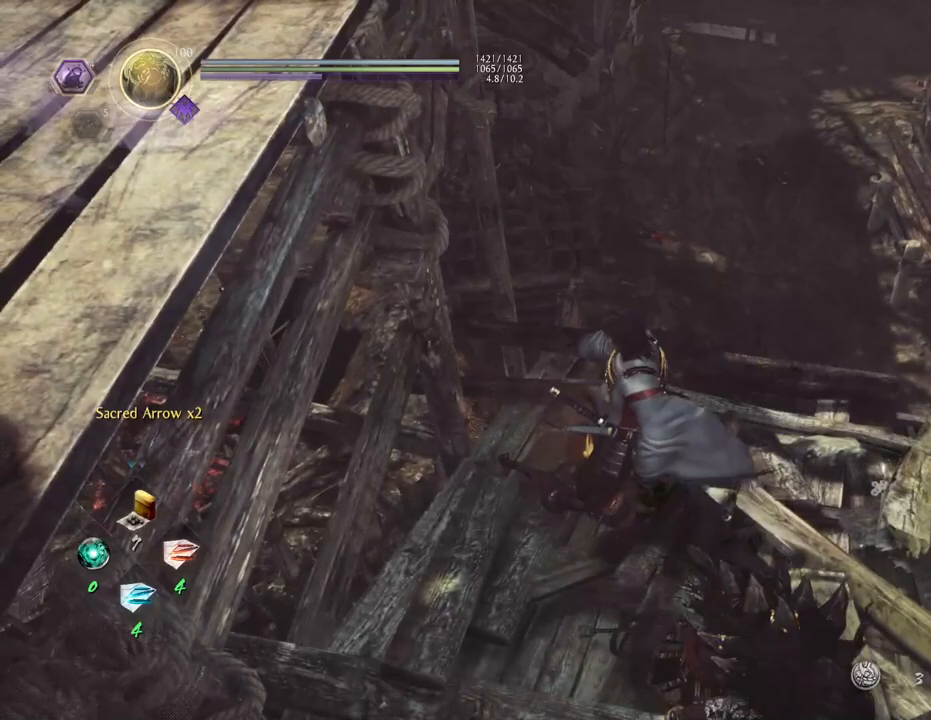
Gameplay with a controller (PlayStation layout); each line is a JSON object with the inputs held at the frame after it. "events" lists button and stick changes between this image and that frame as [ms after this image, input, new state], when the widget could be followed in between.
{"buttons": [], "left_stick": "center", "right_stick": "down-right", "events": [[200, "right_stick", "down"], [317, "right_stick", "down-right"], [367, "CIRCLE", "up"]]}
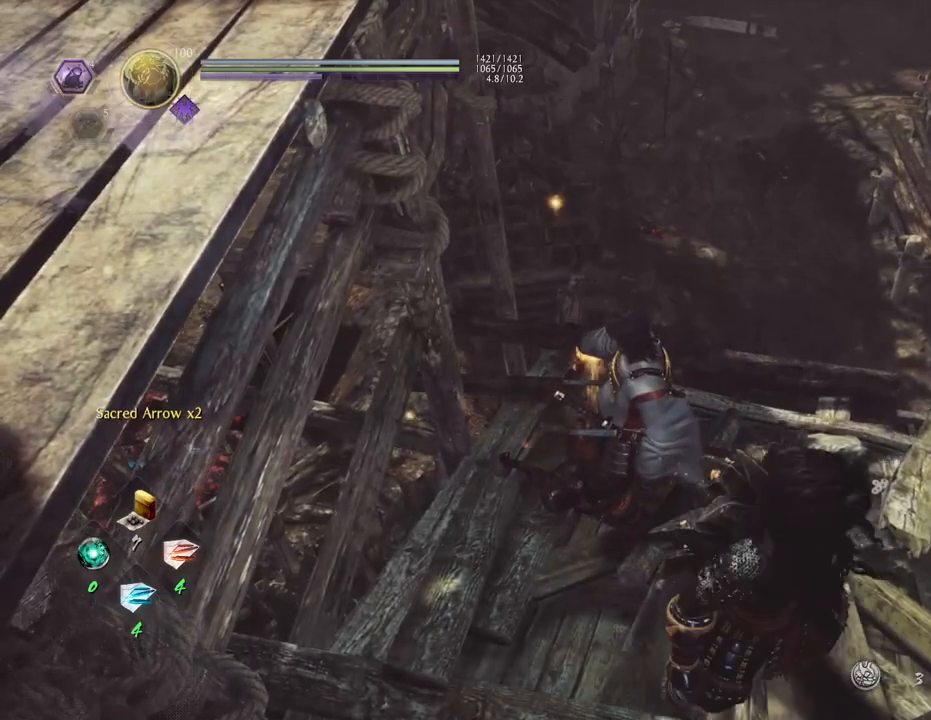
{"buttons": ["CIRCLE"], "left_stick": "center", "right_stick": "down-right", "events": [[100, "left_stick", "down-left"], [250, "left_stick", "center"], [383, "CIRCLE", "down"]]}
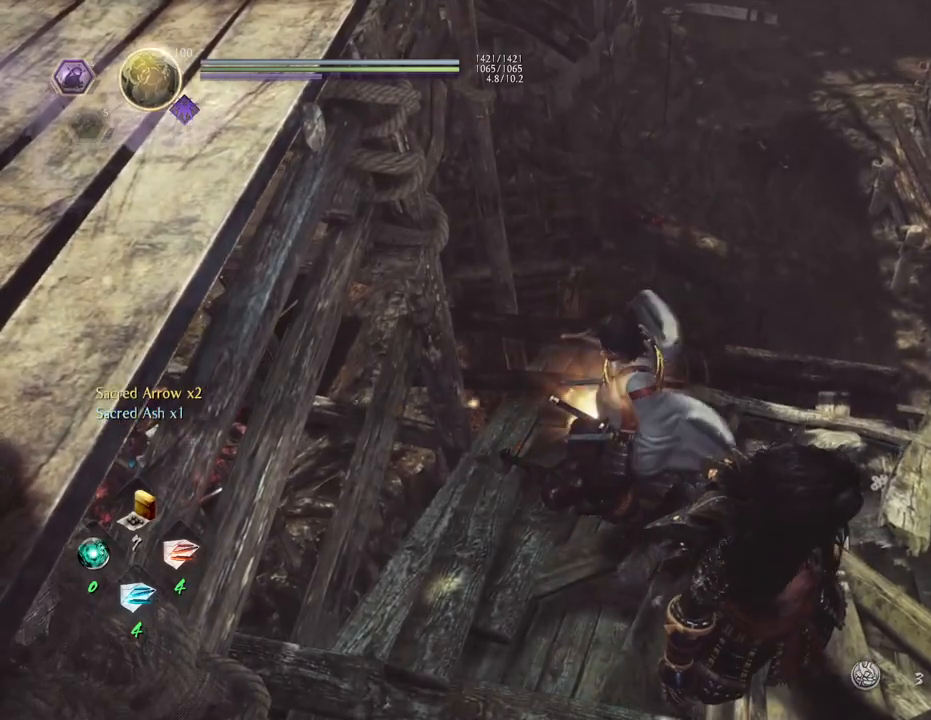
{"buttons": [], "left_stick": "up", "right_stick": "down-right", "events": [[50, "CIRCLE", "up"], [150, "CIRCLE", "down"], [200, "left_stick", "up"], [250, "CIRCLE", "up"], [317, "CIRCLE", "down"], [450, "CIRCLE", "up"]]}
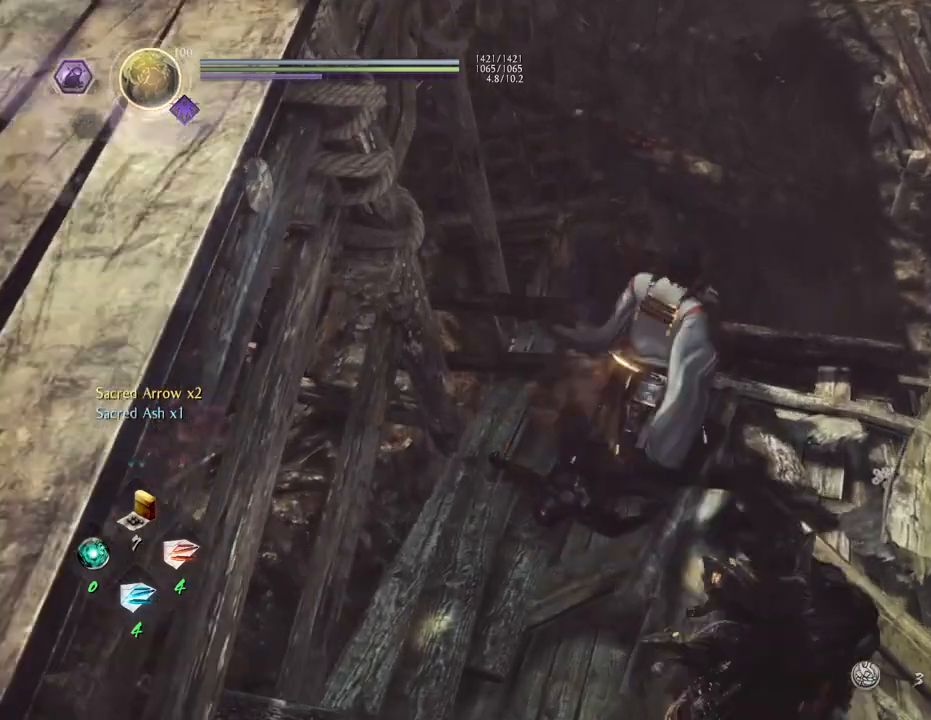
{"buttons": [], "left_stick": "up", "right_stick": "down", "events": [[83, "right_stick", "down"]]}
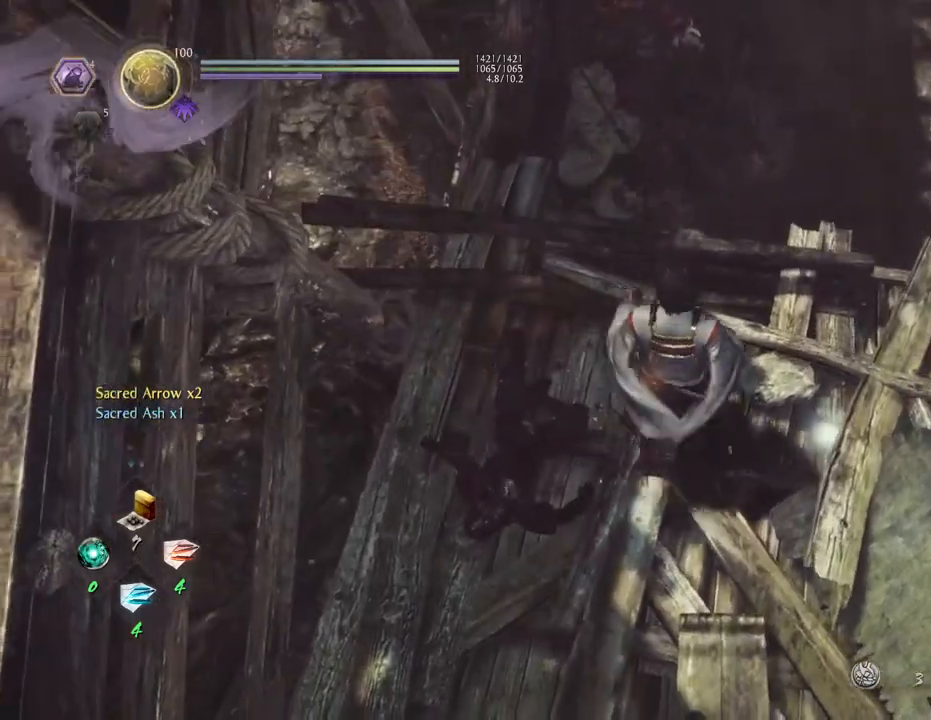
{"buttons": [], "left_stick": "right", "right_stick": "down-left", "events": [[217, "left_stick", "up-right"], [333, "left_stick", "right"], [500, "right_stick", "down-left"]]}
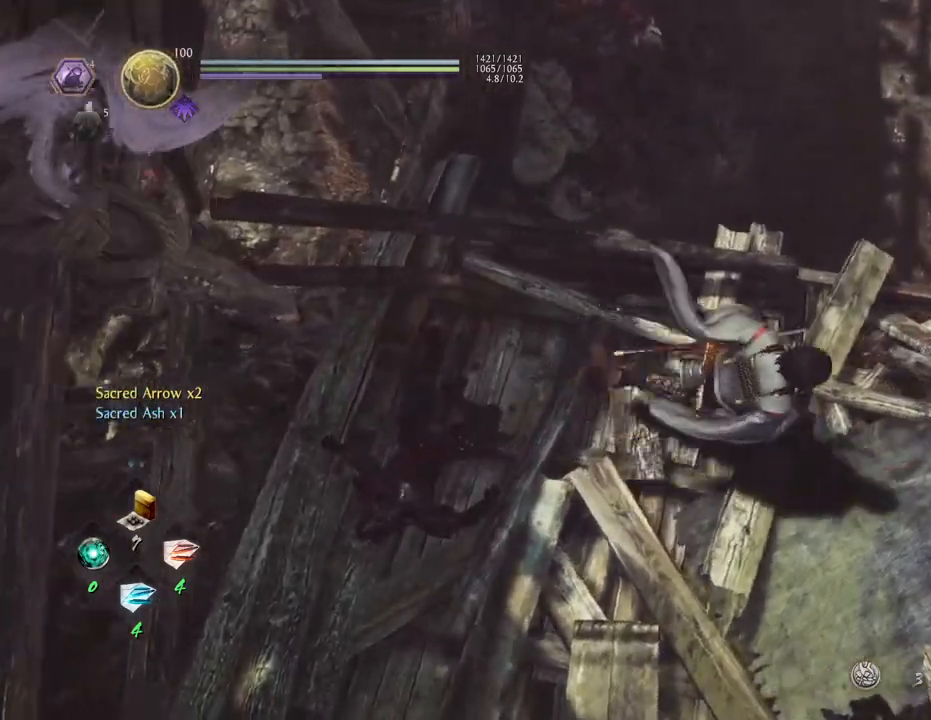
{"buttons": [], "left_stick": "up-right", "right_stick": "down-left", "events": [[167, "left_stick", "up-right"]]}
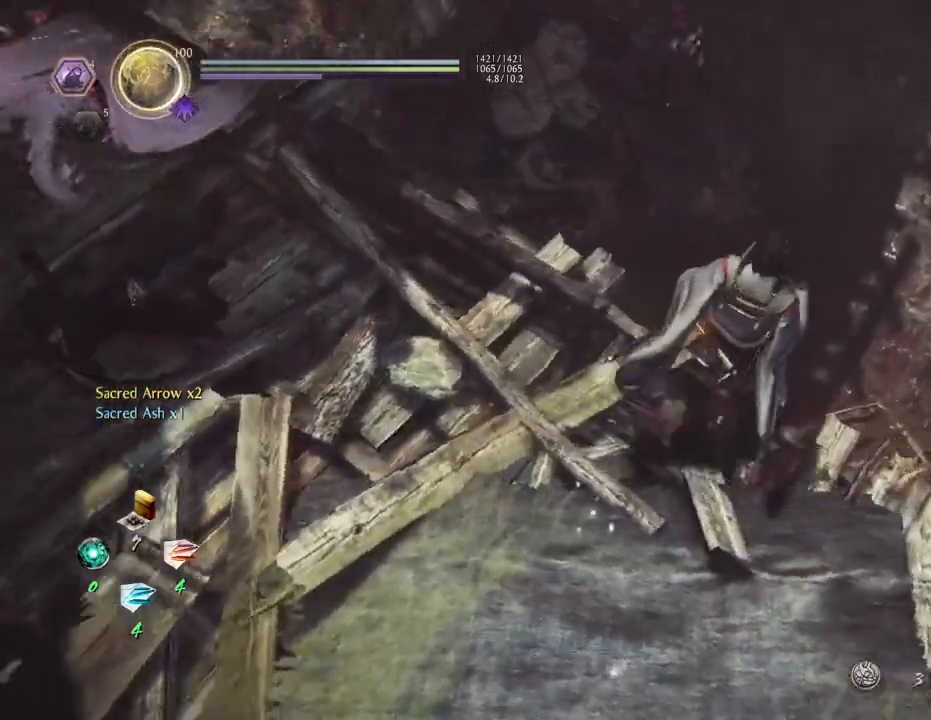
{"buttons": [], "left_stick": "center", "right_stick": "up-left", "events": [[50, "right_stick", "left"], [200, "left_stick", "right"], [267, "right_stick", "up-left"], [333, "left_stick", "center"]]}
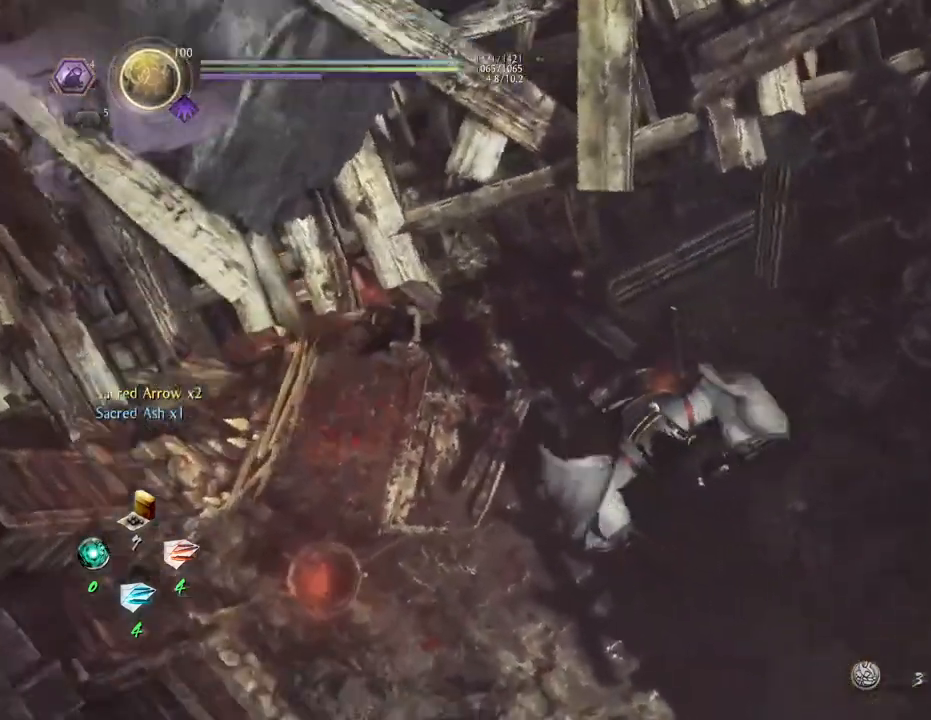
{"buttons": [], "left_stick": "center", "right_stick": "up-left", "events": []}
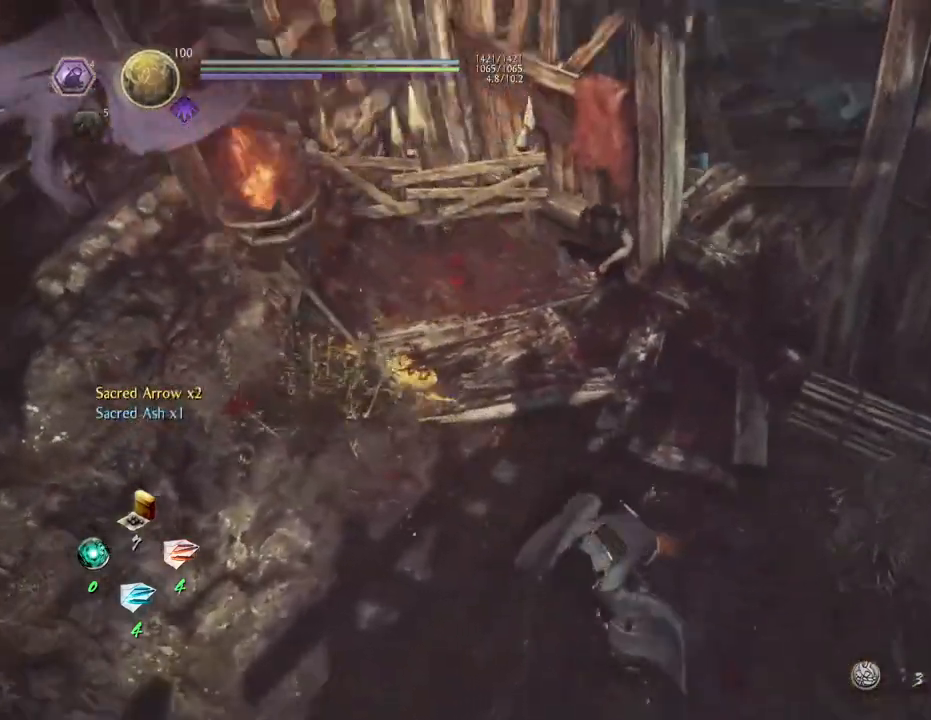
{"buttons": [], "left_stick": "up", "right_stick": "down-right", "events": [[33, "right_stick", "up"], [200, "left_stick", "up"], [233, "right_stick", "right"], [417, "right_stick", "down-right"]]}
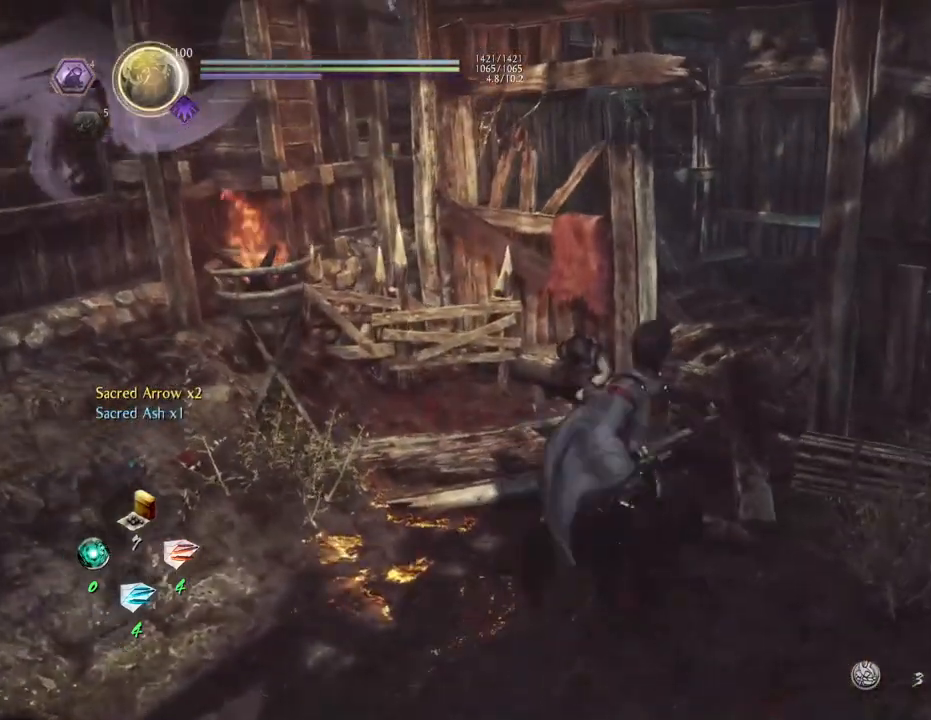
{"buttons": [], "left_stick": "up", "right_stick": "down-right", "events": []}
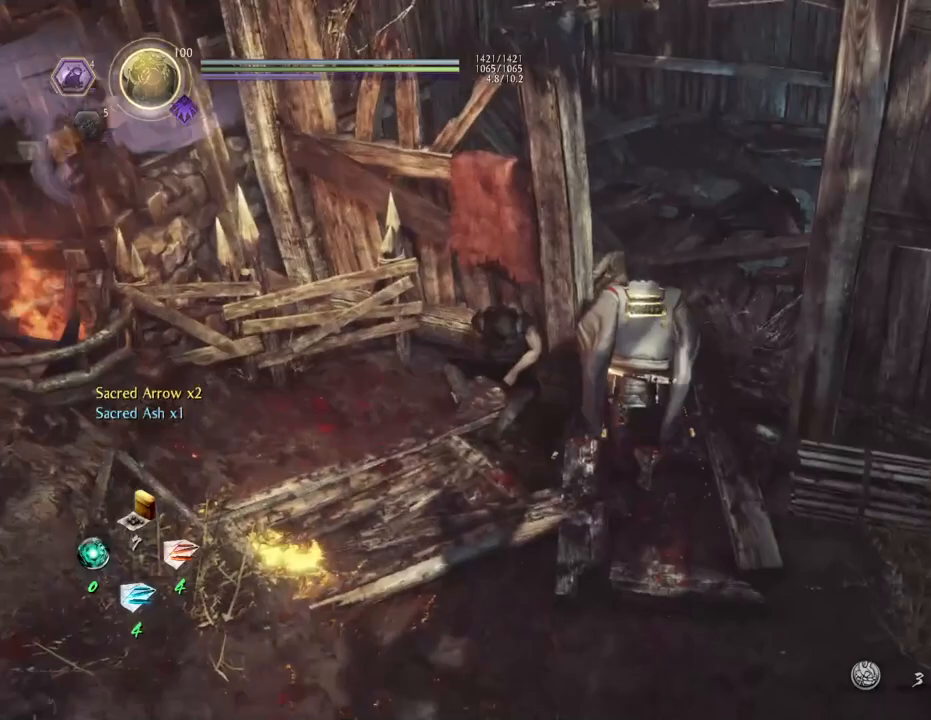
{"buttons": [], "left_stick": "center", "right_stick": "down-right", "events": [[217, "left_stick", "center"]]}
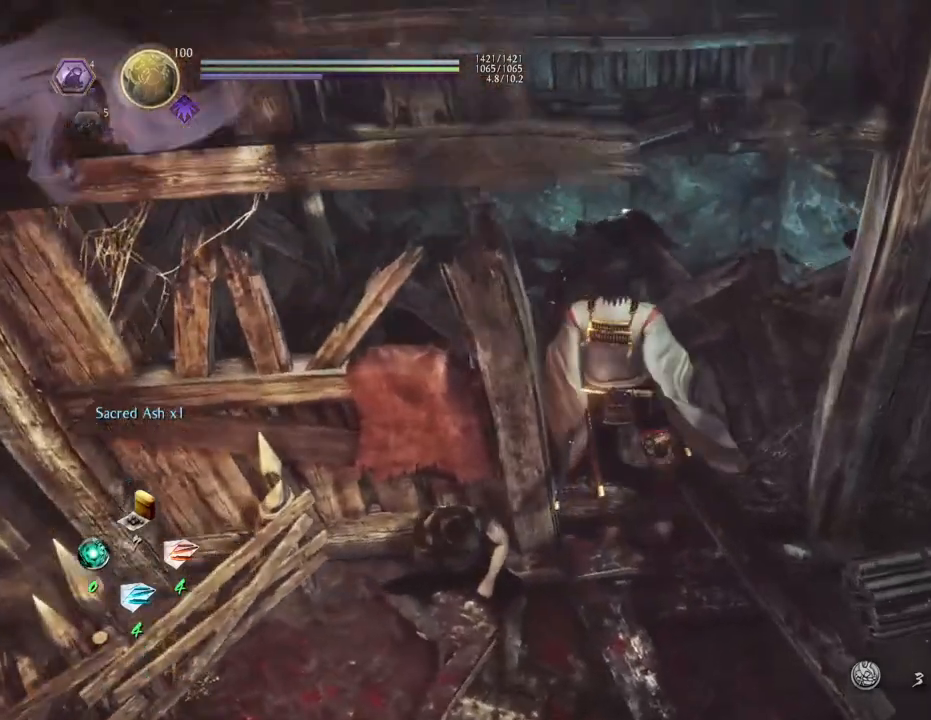
{"buttons": [], "left_stick": "up", "right_stick": "down-right", "events": [[117, "left_stick", "up"]]}
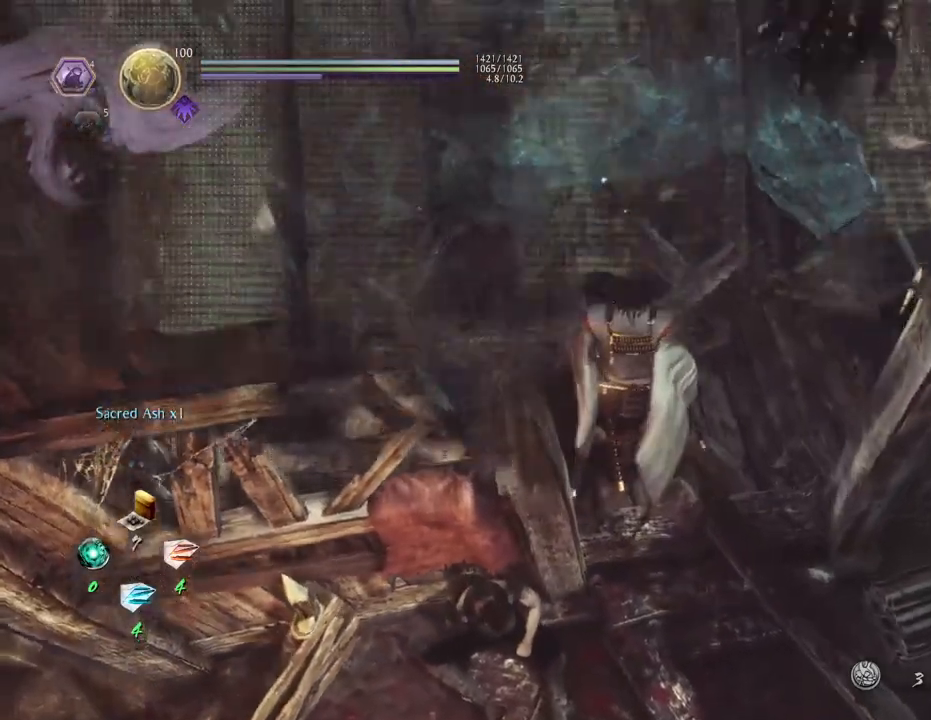
{"buttons": [], "left_stick": "center", "right_stick": "right", "events": [[367, "left_stick", "center"], [450, "right_stick", "right"]]}
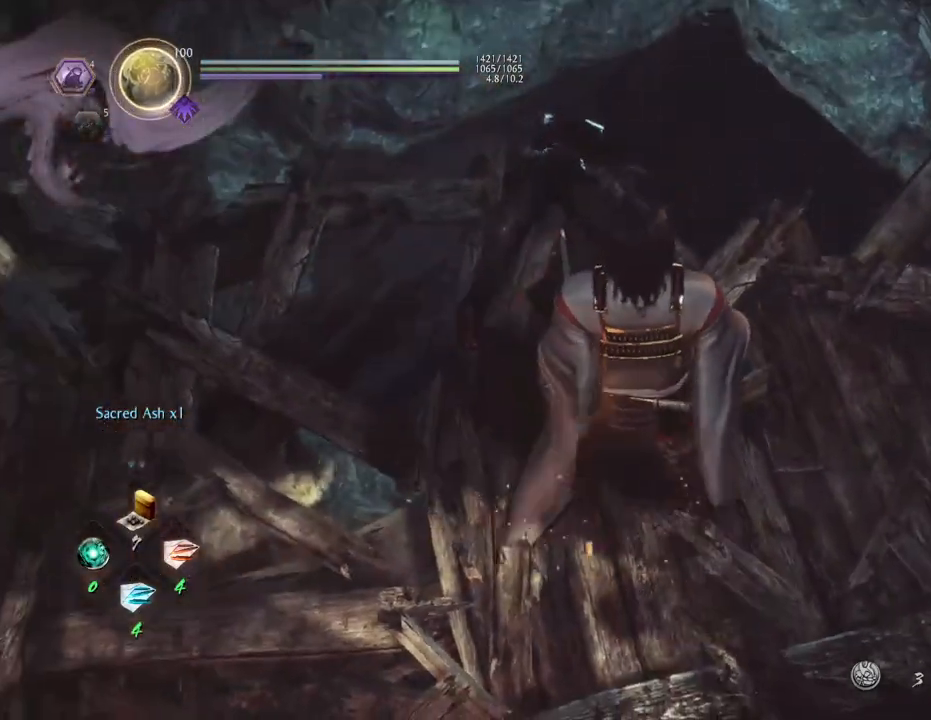
{"buttons": [], "left_stick": "right", "right_stick": "up-right", "events": [[283, "right_stick", "up-right"], [367, "left_stick", "right"]]}
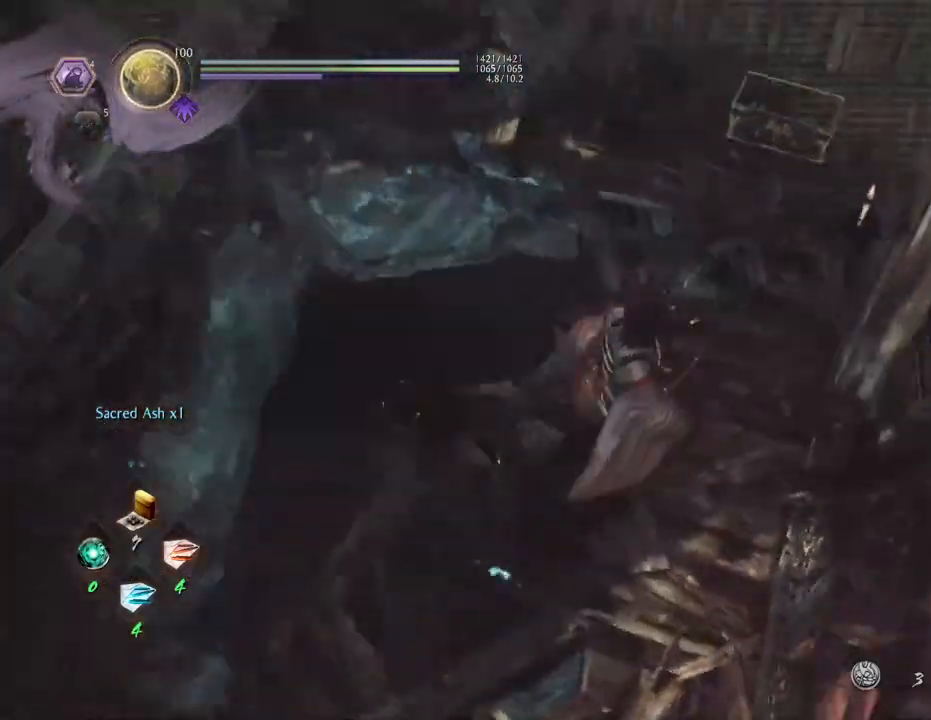
{"buttons": [], "left_stick": "up", "right_stick": "center", "events": [[83, "left_stick", "up-right"], [317, "left_stick", "up"], [450, "right_stick", "center"]]}
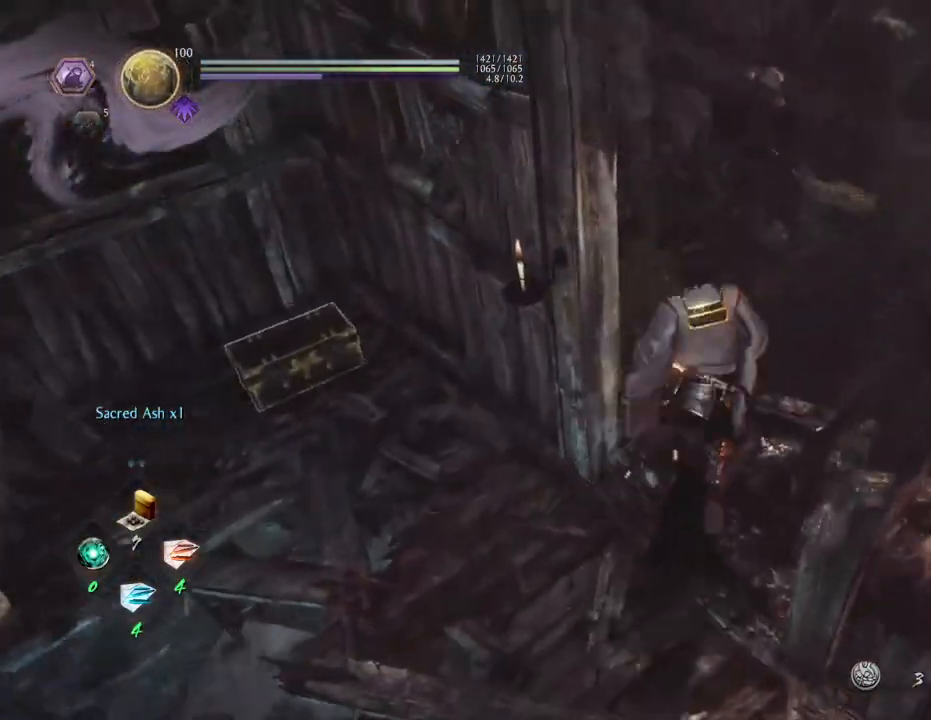
{"buttons": [], "left_stick": "left", "right_stick": "center", "events": [[17, "left_stick", "center"], [117, "right_stick", "left"], [167, "left_stick", "left"], [417, "right_stick", "center"]]}
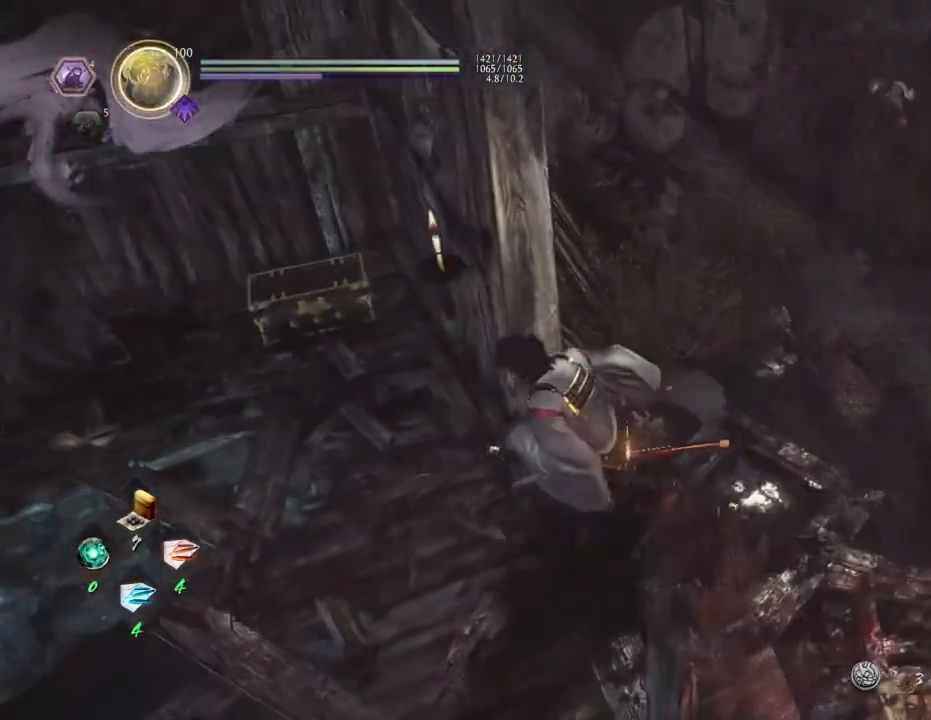
{"buttons": [], "left_stick": "up-left", "right_stick": "center", "events": [[100, "left_stick", "up-left"]]}
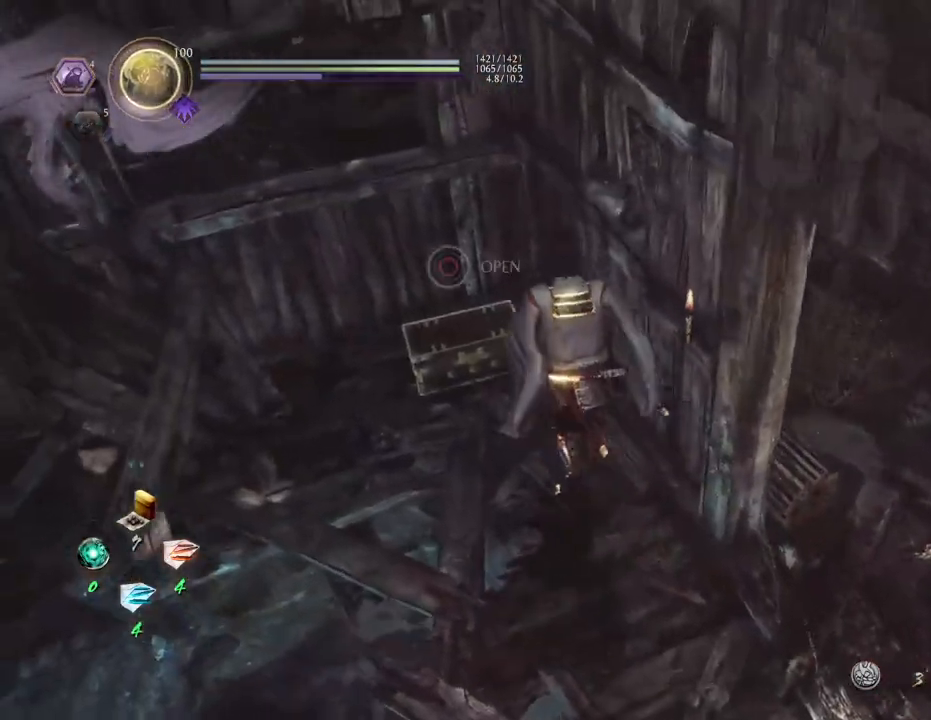
{"buttons": ["CIRCLE"], "left_stick": "center", "right_stick": "down", "events": [[167, "CIRCLE", "down"], [217, "left_stick", "center"], [500, "right_stick", "down"]]}
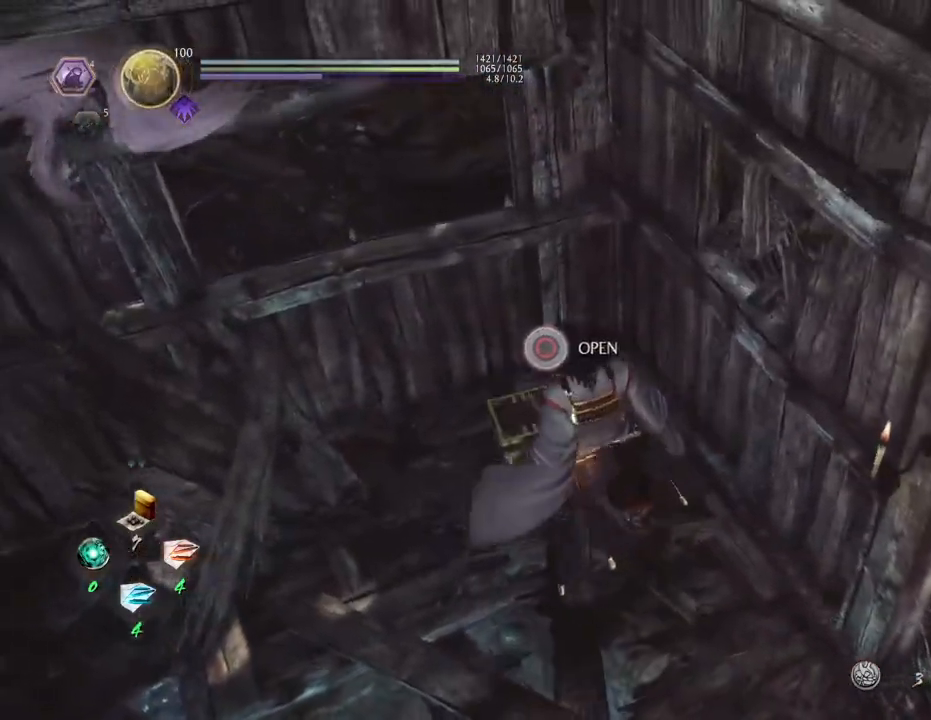
{"buttons": ["CIRCLE"], "left_stick": "center", "right_stick": "down", "events": []}
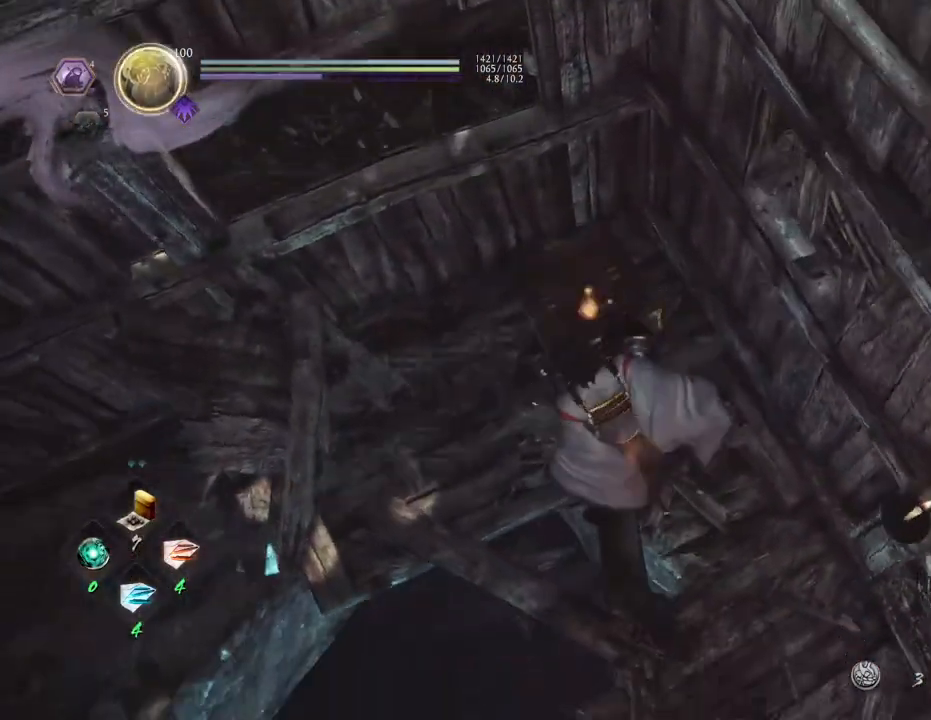
{"buttons": [], "left_stick": "up", "right_stick": "center", "events": [[183, "CIRCLE", "up"], [200, "right_stick", "center"], [483, "left_stick", "up"]]}
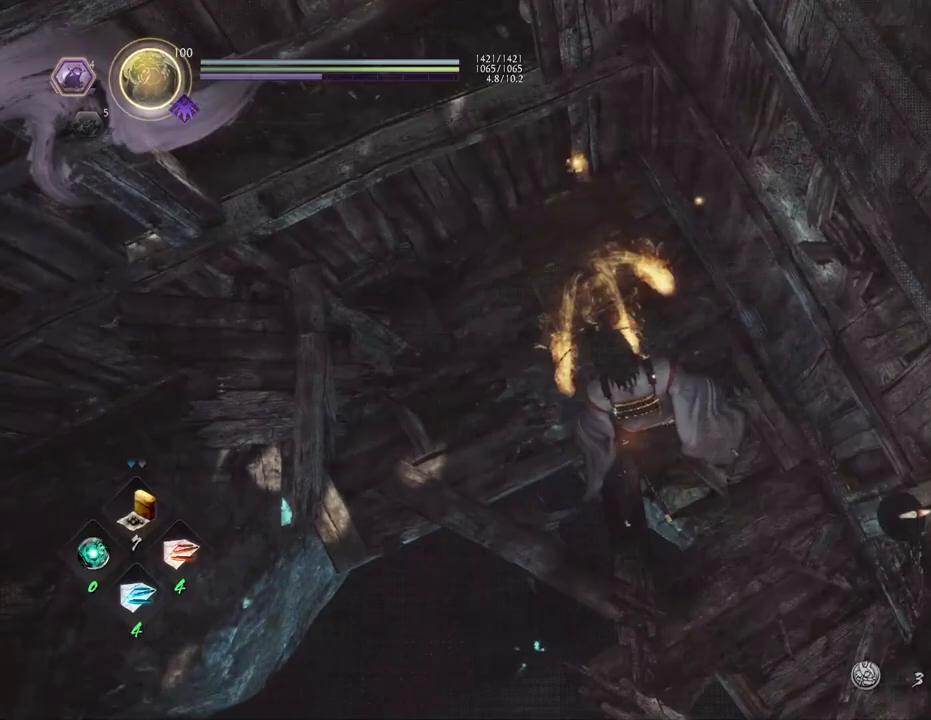
{"buttons": ["CIRCLE"], "left_stick": "center", "right_stick": "up", "events": [[150, "left_stick", "center"], [217, "CIRCLE", "down"], [317, "left_stick", "up"], [317, "right_stick", "up"], [367, "CIRCLE", "up"], [467, "CIRCLE", "down"], [467, "left_stick", "center"]]}
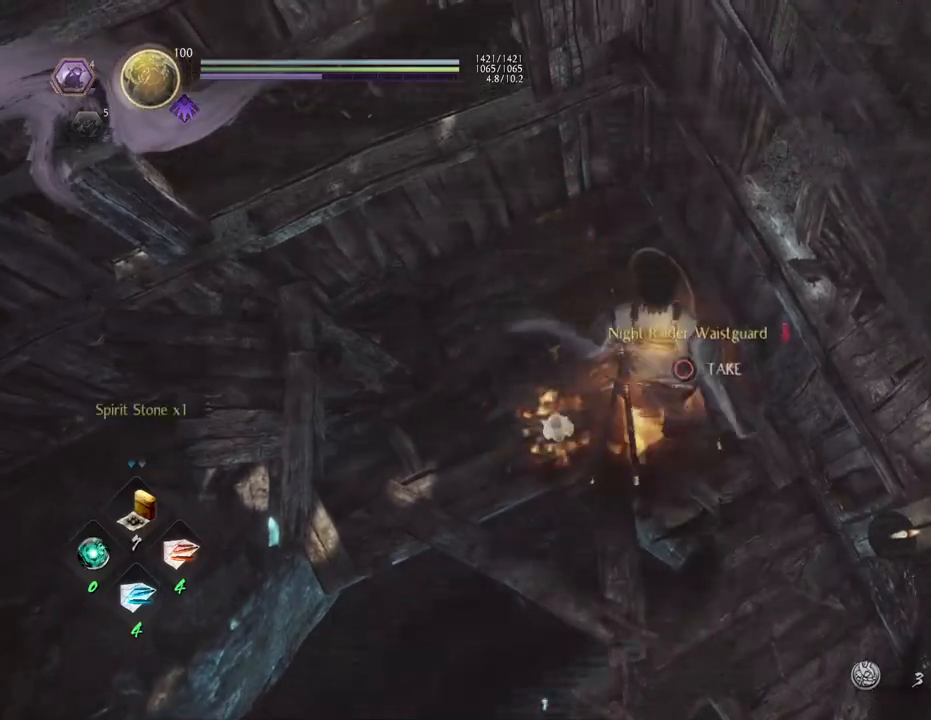
{"buttons": [], "left_stick": "right", "right_stick": "up-right", "events": [[100, "CIRCLE", "up"], [100, "right_stick", "up-right"], [183, "CIRCLE", "down"], [200, "left_stick", "right"], [300, "CIRCLE", "up"], [400, "CIRCLE", "down"], [500, "CIRCLE", "up"]]}
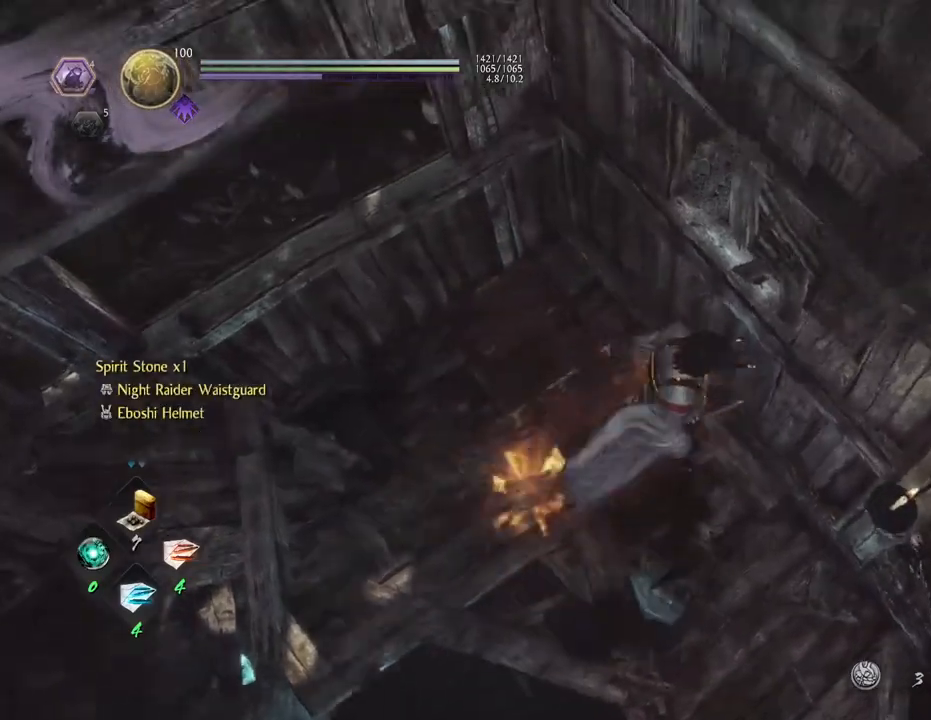
{"buttons": [], "left_stick": "up-right", "right_stick": "up-right", "events": [[83, "CIRCLE", "down"], [200, "CIRCLE", "up"], [450, "left_stick", "up-right"]]}
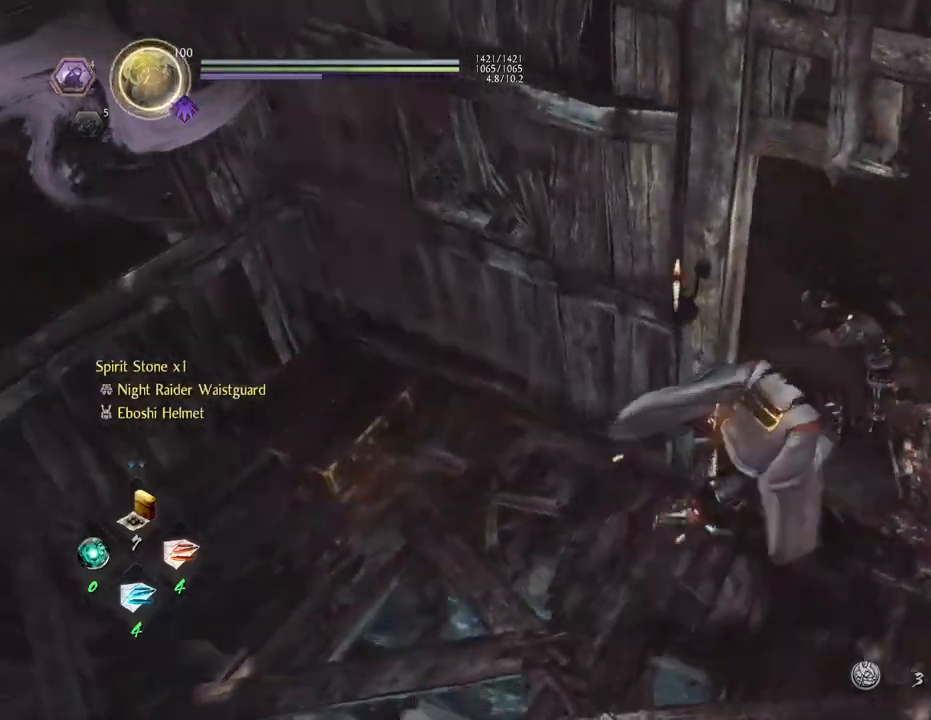
{"buttons": ["CROSS"], "left_stick": "up", "right_stick": "up-right", "events": [[317, "CROSS", "down"], [367, "left_stick", "up"]]}
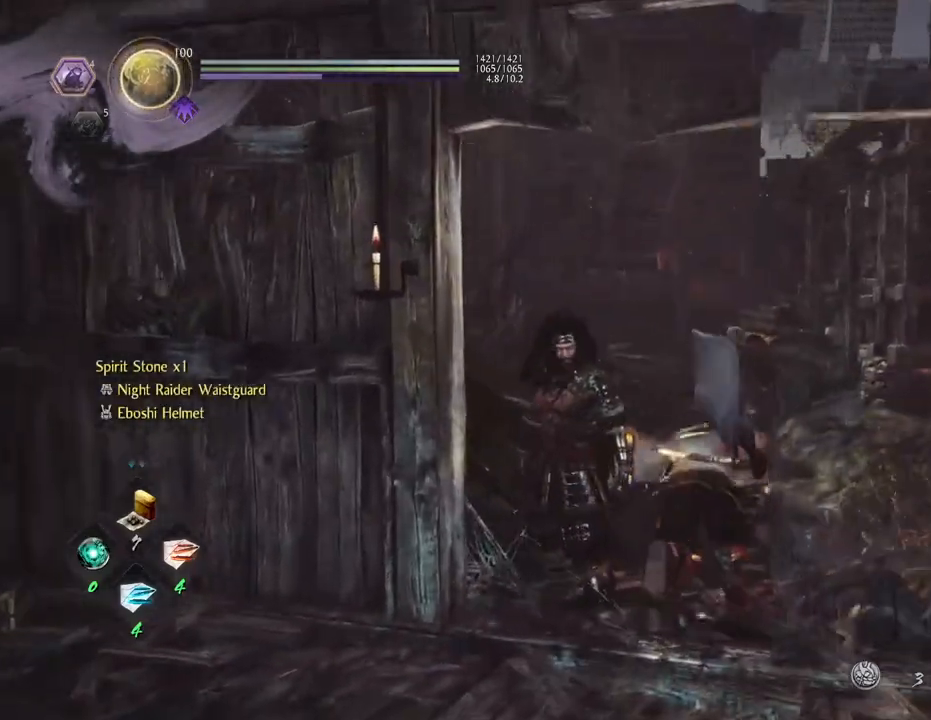
{"buttons": ["CROSS"], "left_stick": "up", "right_stick": "right", "events": [[33, "right_stick", "center"], [183, "right_stick", "right"]]}
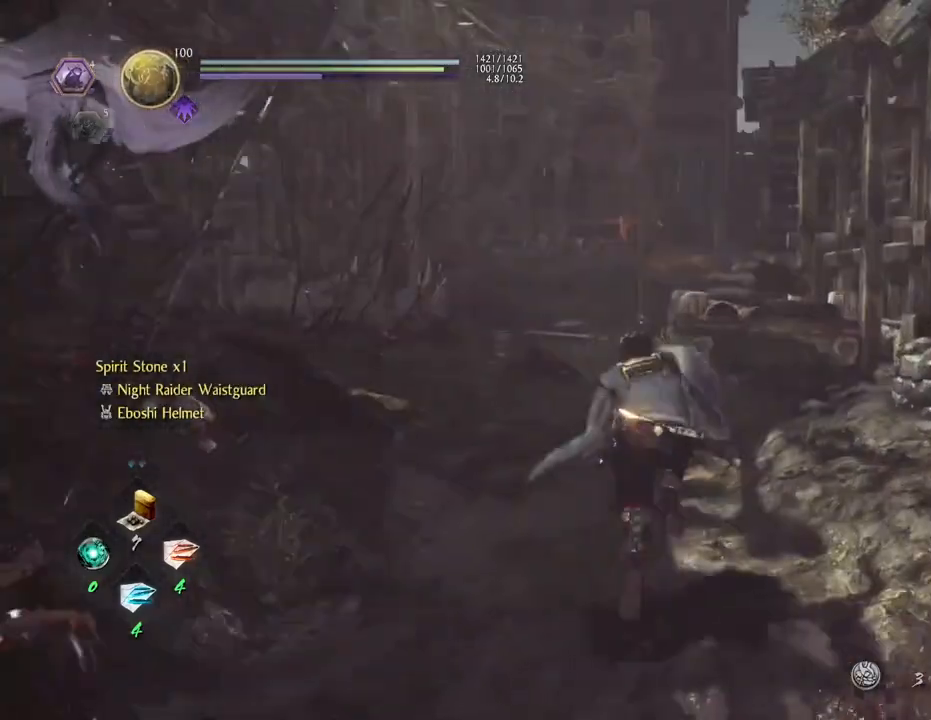
{"buttons": [], "left_stick": "up-left", "right_stick": "right", "events": [[450, "CROSS", "up"], [450, "left_stick", "up-left"]]}
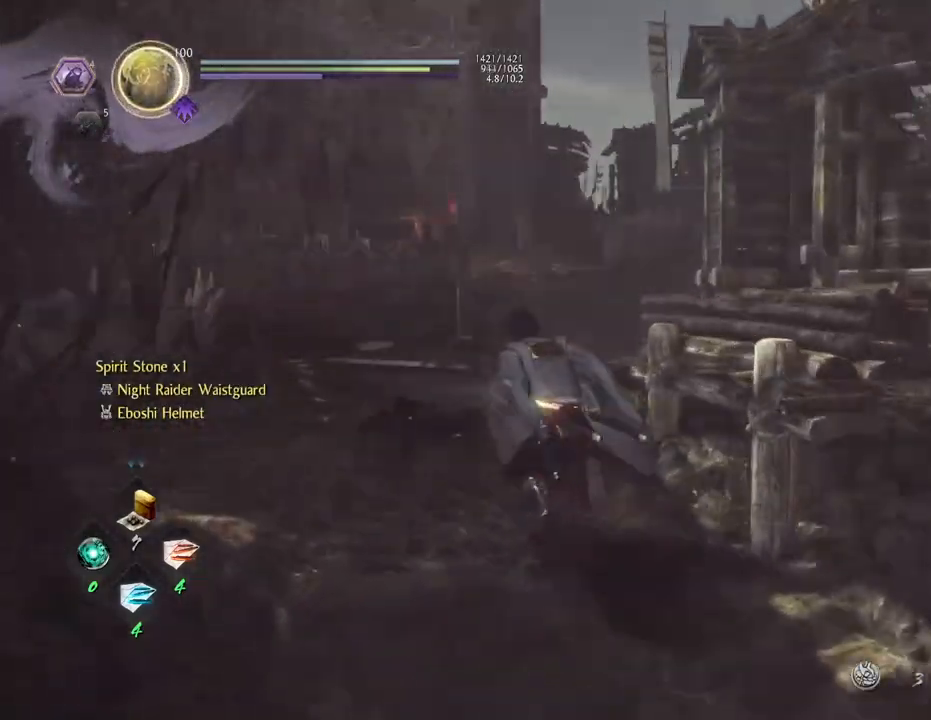
{"buttons": ["CROSS"], "left_stick": "up-left", "right_stick": "right", "events": [[217, "CROSS", "down"]]}
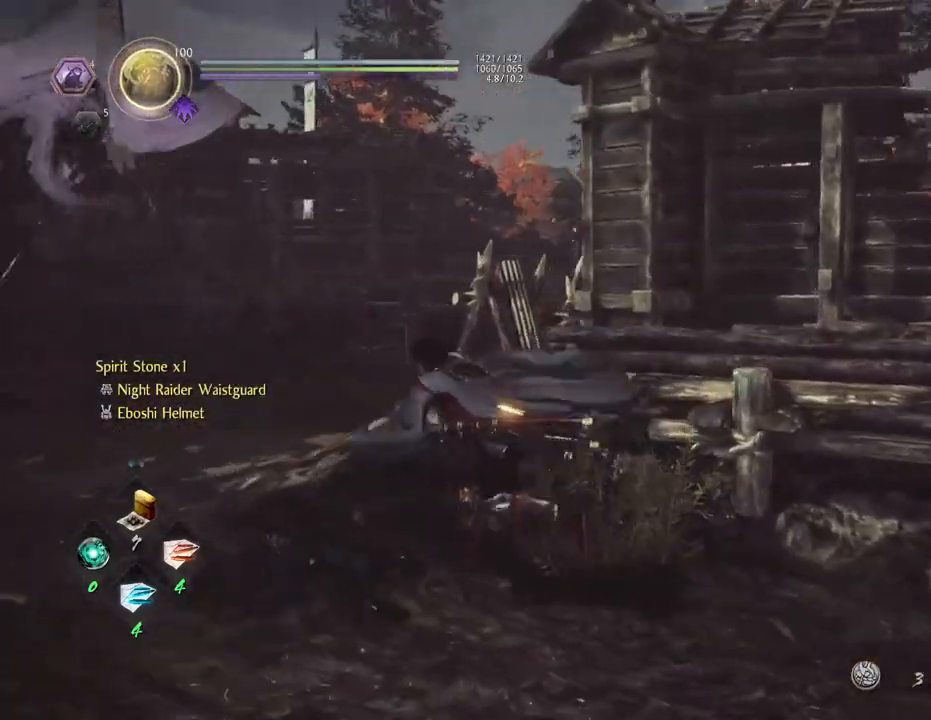
{"buttons": ["CROSS"], "left_stick": "up-left", "right_stick": "down-right", "events": [[350, "right_stick", "down-right"]]}
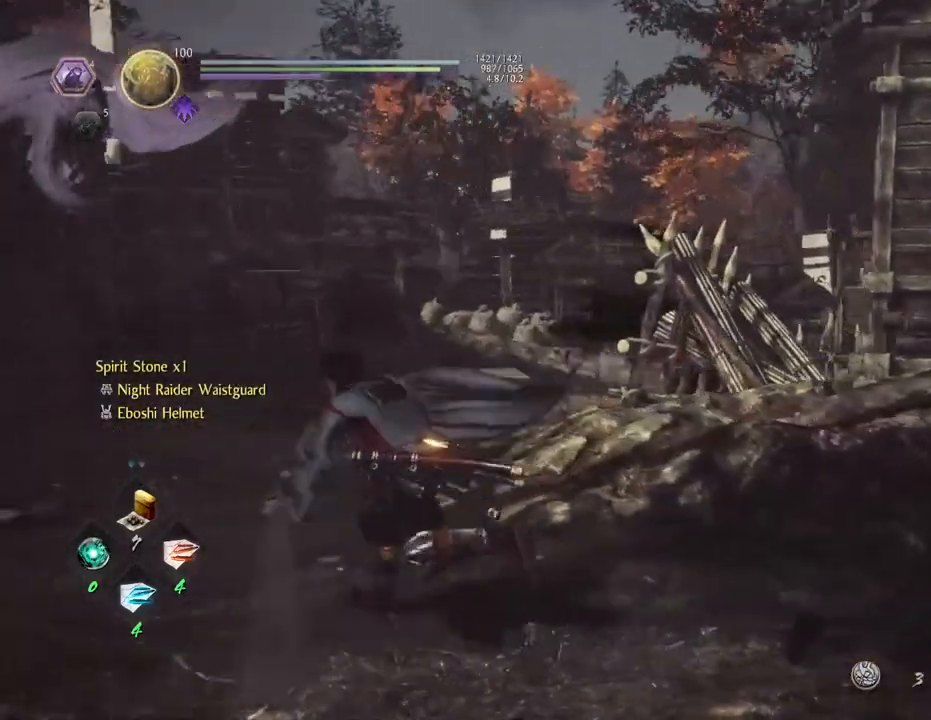
{"buttons": [], "left_stick": "center", "right_stick": "down-right", "events": [[133, "CROSS", "up"], [450, "left_stick", "center"]]}
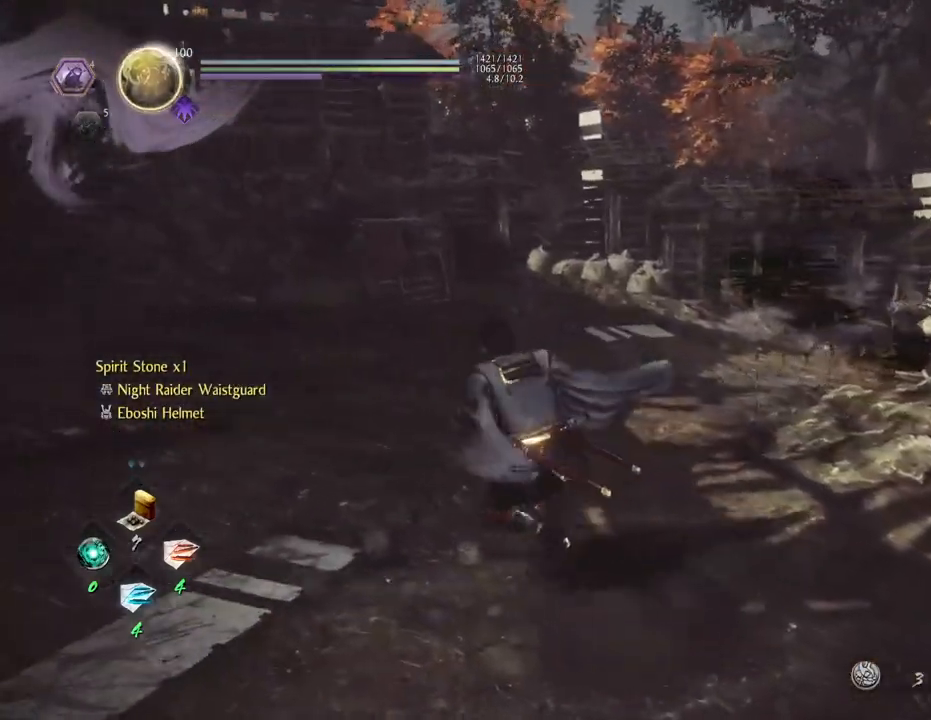
{"buttons": ["CROSS"], "left_stick": "up", "right_stick": "left", "events": [[67, "right_stick", "center"], [150, "right_stick", "left"], [217, "left_stick", "up-left"], [367, "CROSS", "down"], [367, "left_stick", "up"]]}